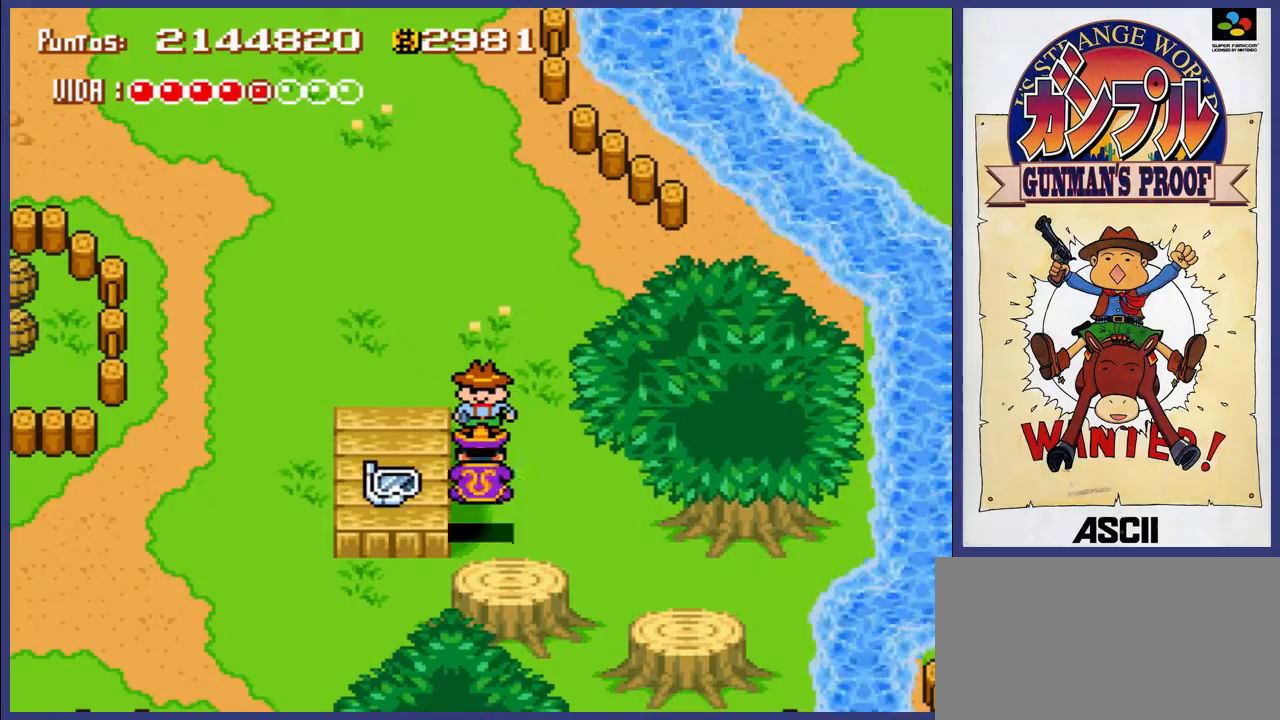
Gameplay with a controller (Nintendo layout); each line is a JSON object with the inputs held at the frame after it. "events" lists button and stick changes between this image and that frame as [ms after this image, input, new state], when the widget could be followed in between. Not read: L3 R3.
{"buttons": [], "events": []}
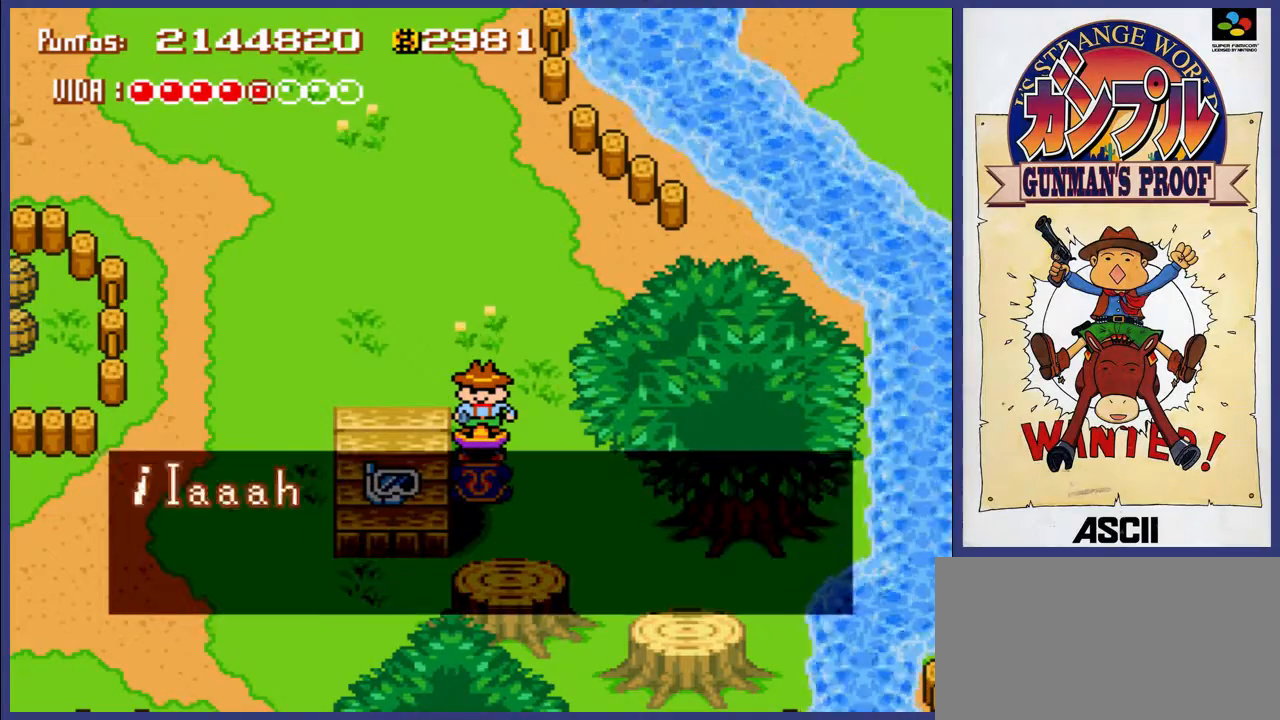
{"buttons": [], "events": []}
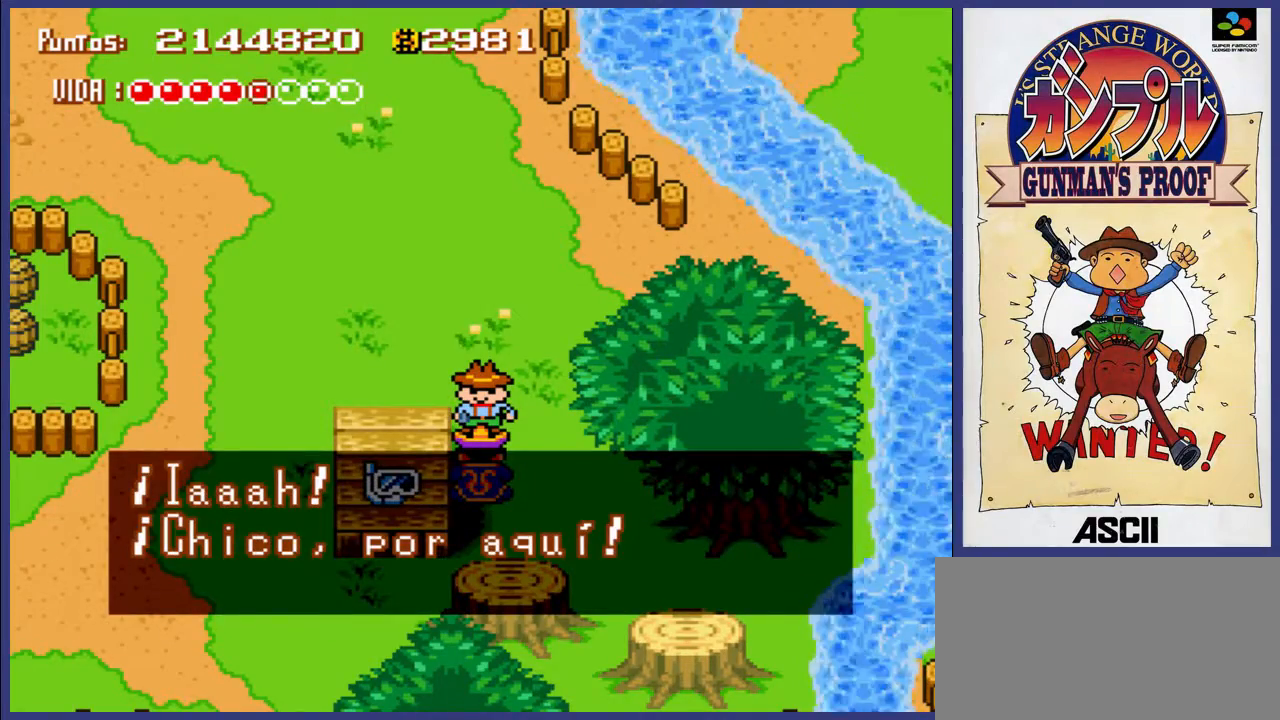
{"buttons": ["A"], "events": [[400, "A", "down"]]}
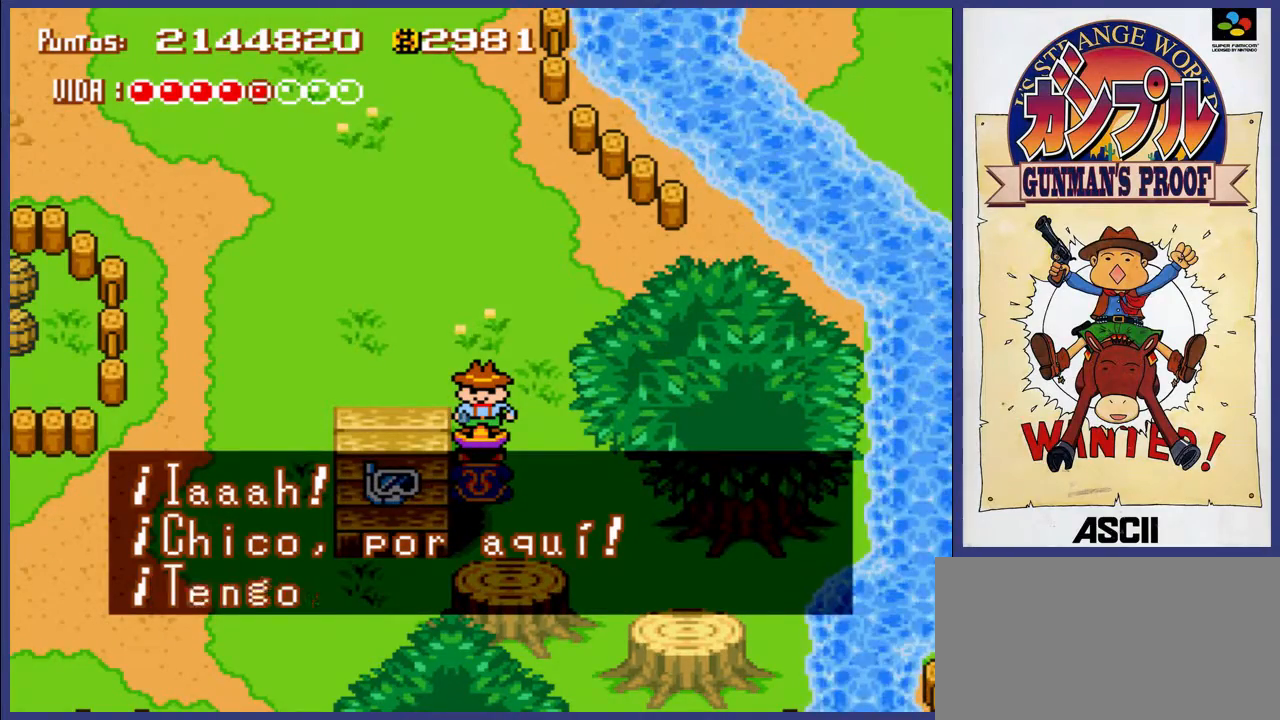
{"buttons": [], "events": [[33, "A", "up"]]}
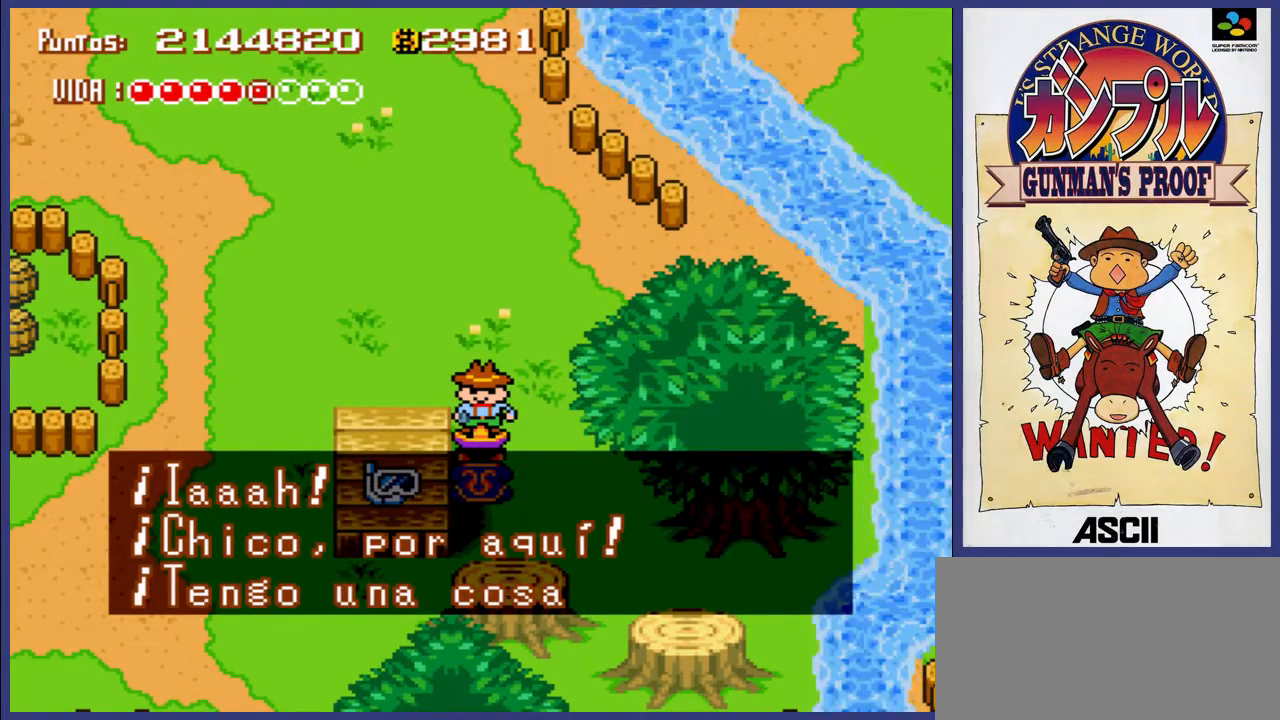
{"buttons": [], "events": [[100, "A", "down"], [233, "A", "up"]]}
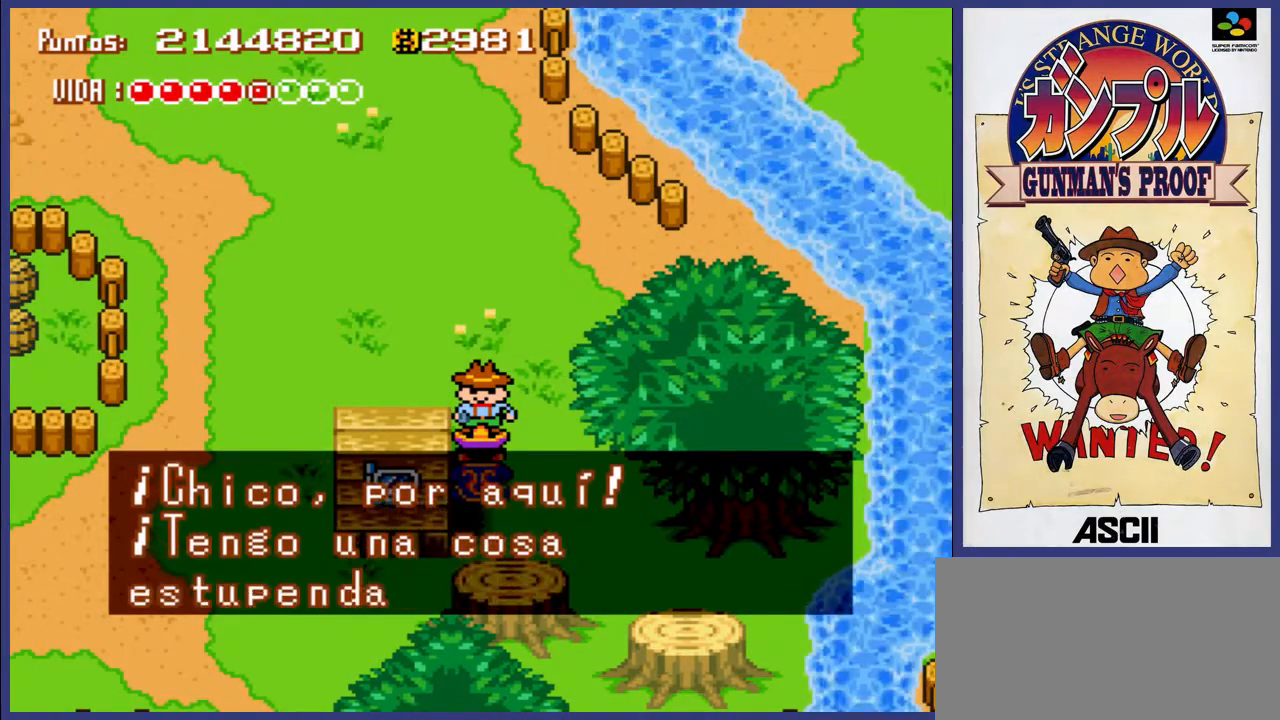
{"buttons": [], "events": []}
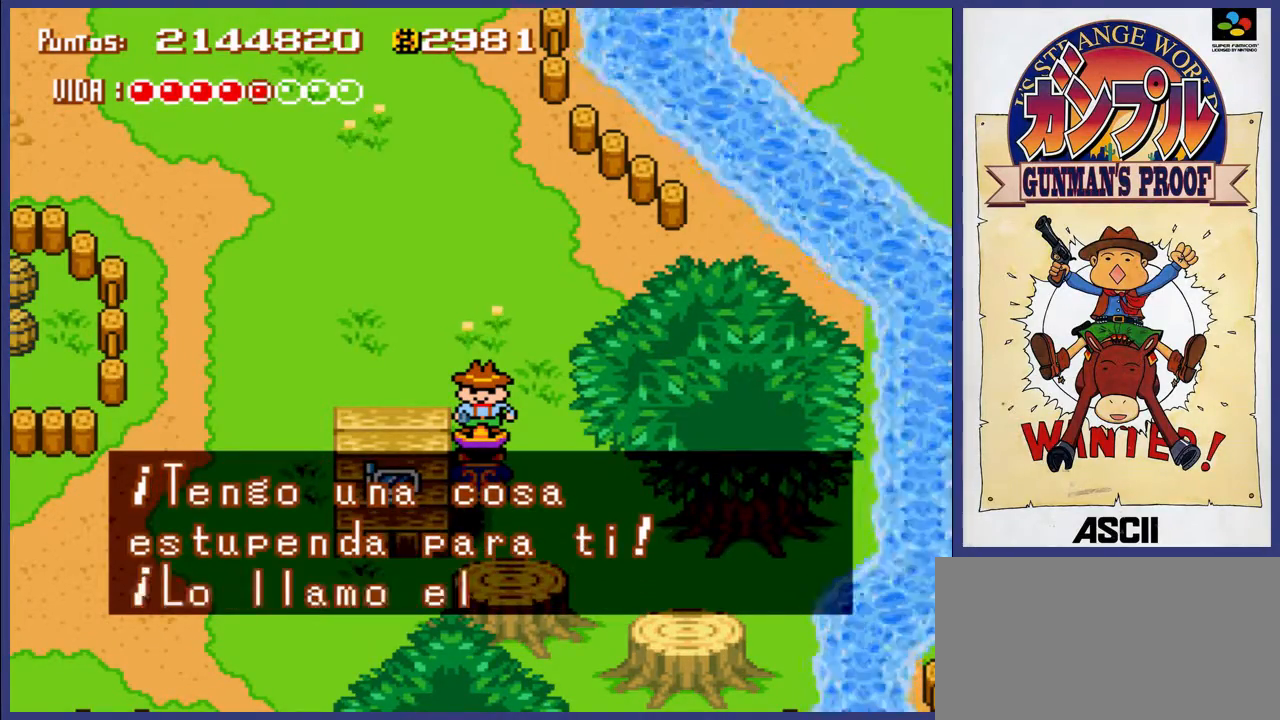
{"buttons": [], "events": [[83, "A", "down"], [217, "A", "up"]]}
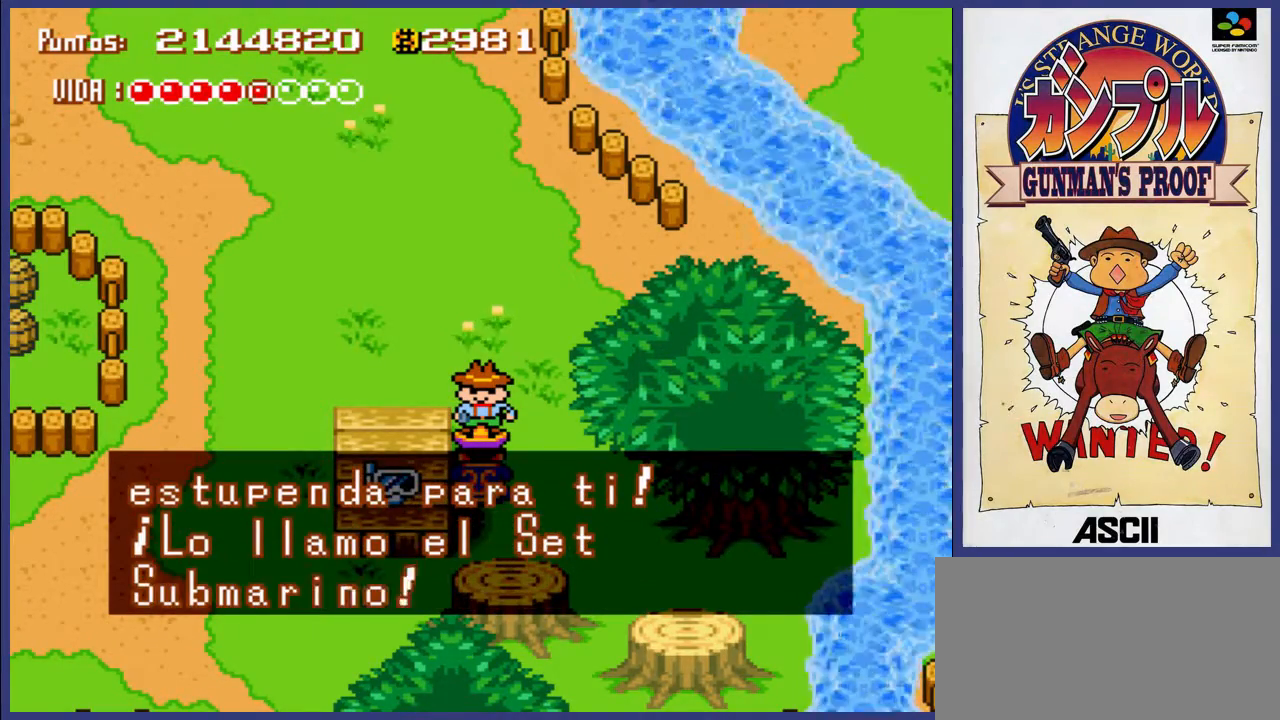
{"buttons": [], "events": [[250, "A", "down"], [383, "A", "up"]]}
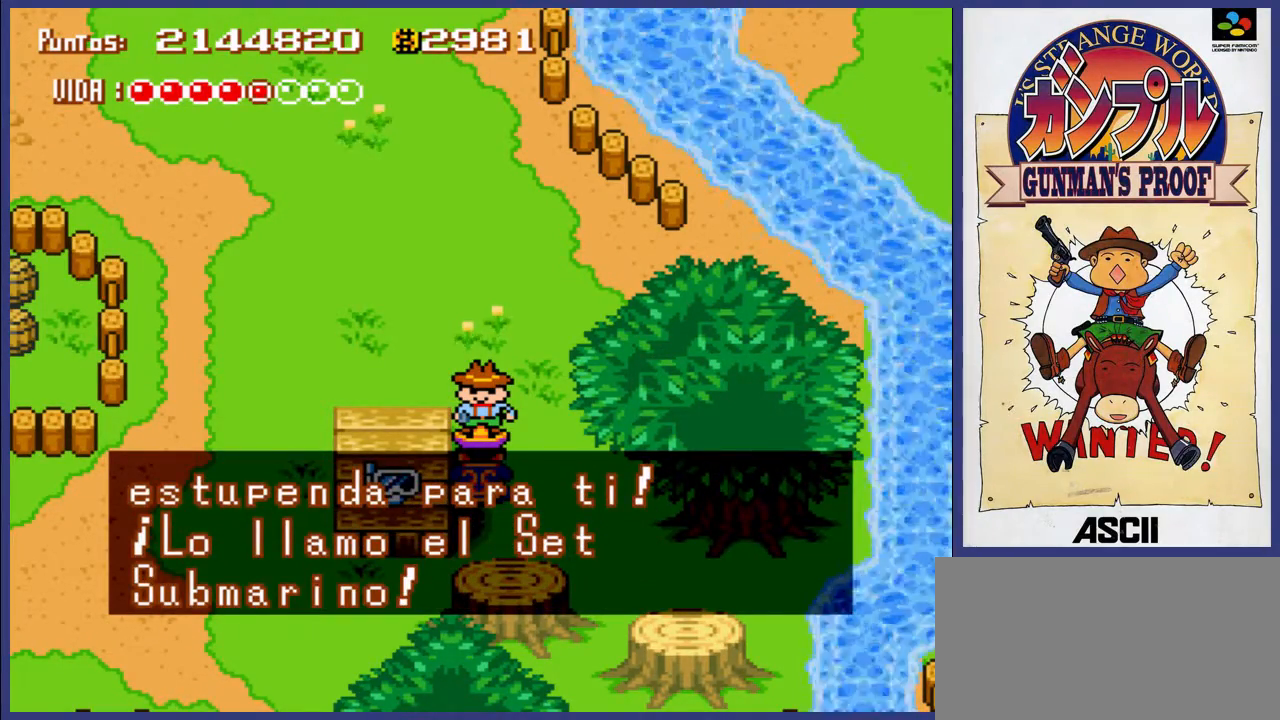
{"buttons": [], "events": [[233, "A", "down"], [367, "A", "up"]]}
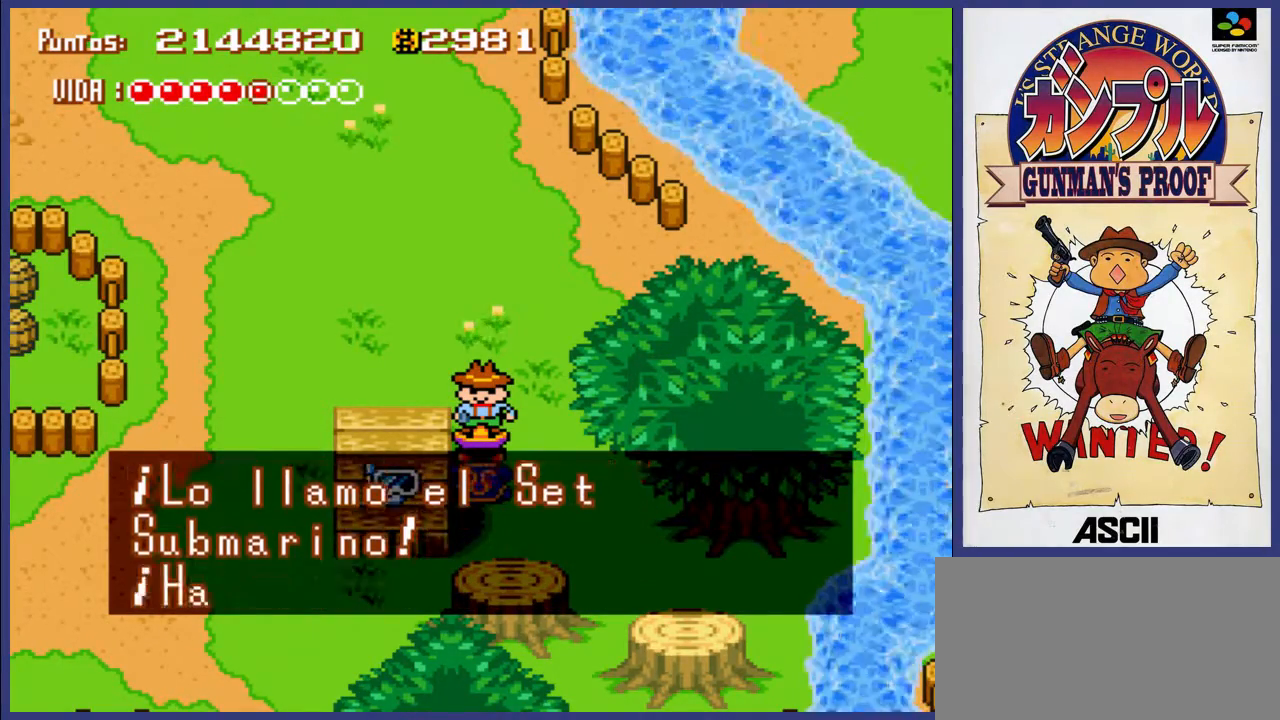
{"buttons": ["A"], "events": [[467, "A", "down"]]}
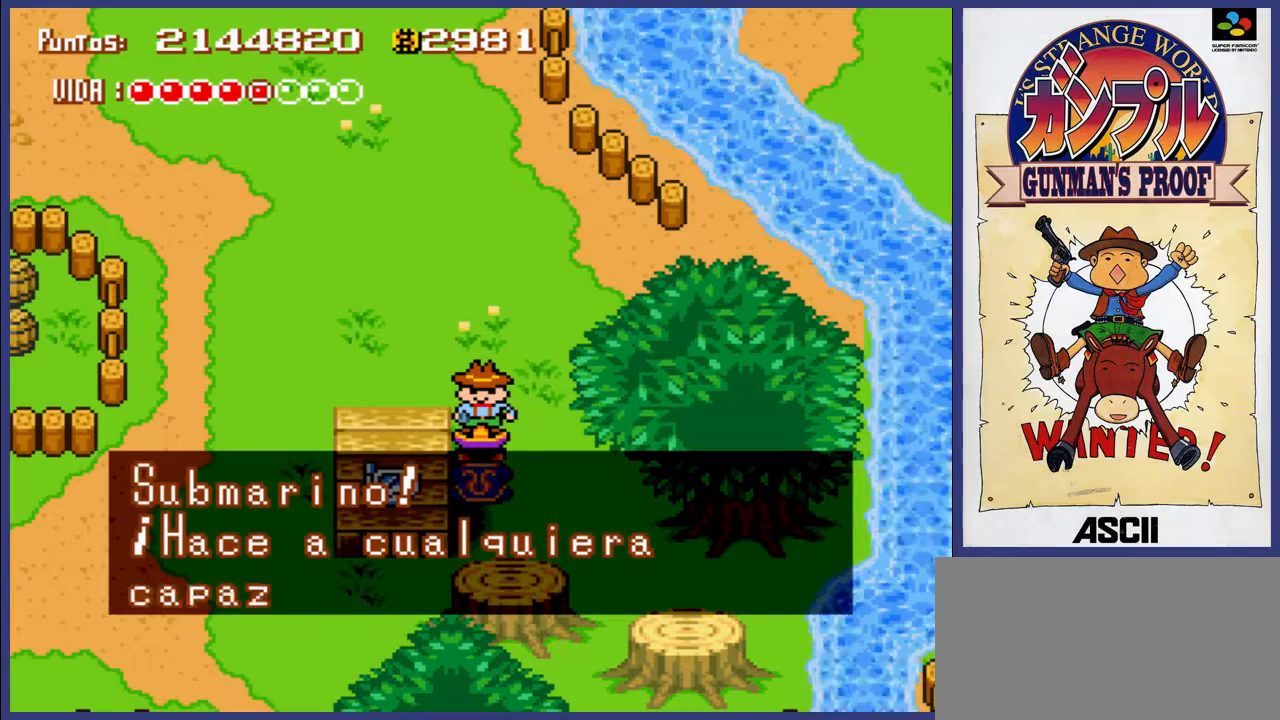
{"buttons": [], "events": [[117, "A", "up"]]}
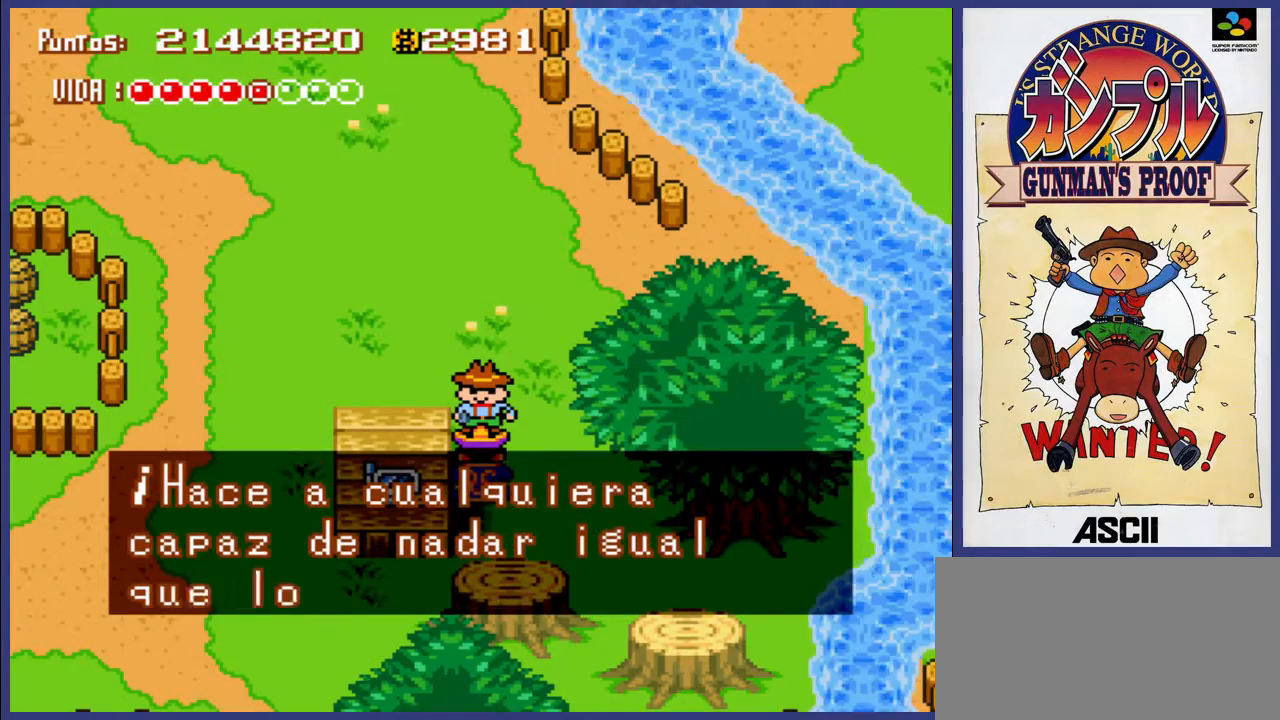
{"buttons": ["A"], "events": [[450, "A", "down"]]}
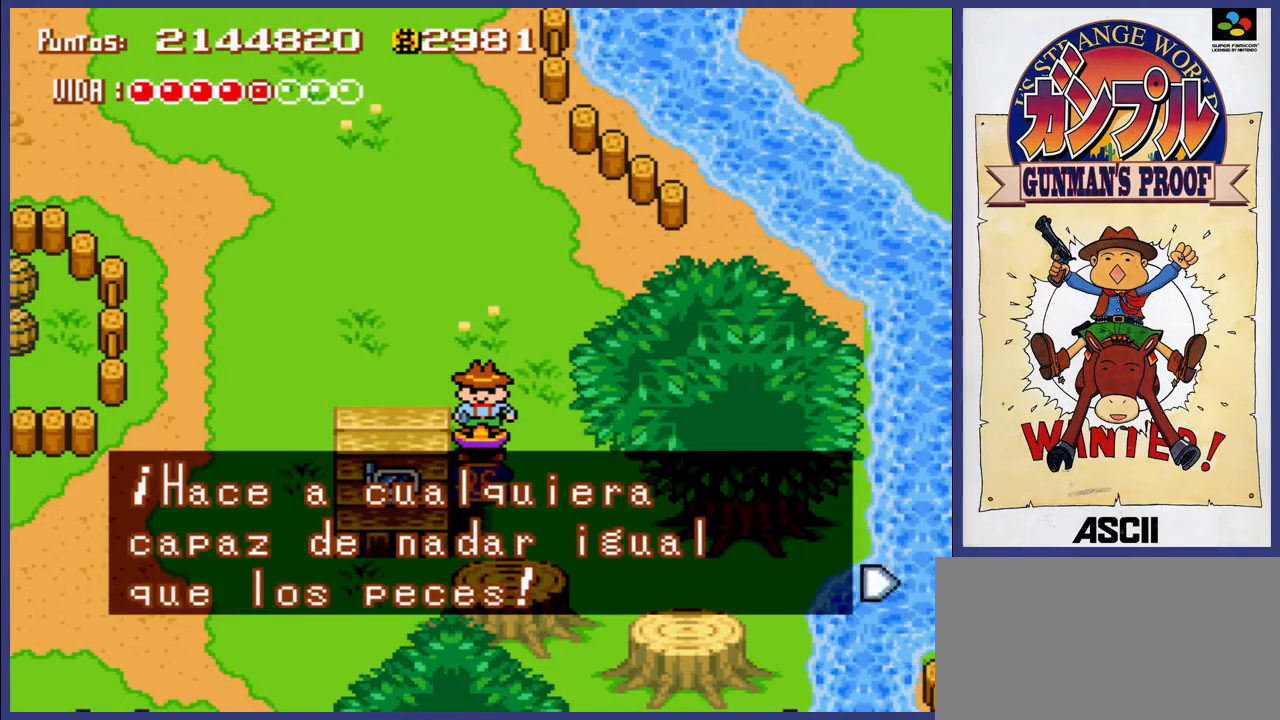
{"buttons": [], "events": [[83, "A", "up"]]}
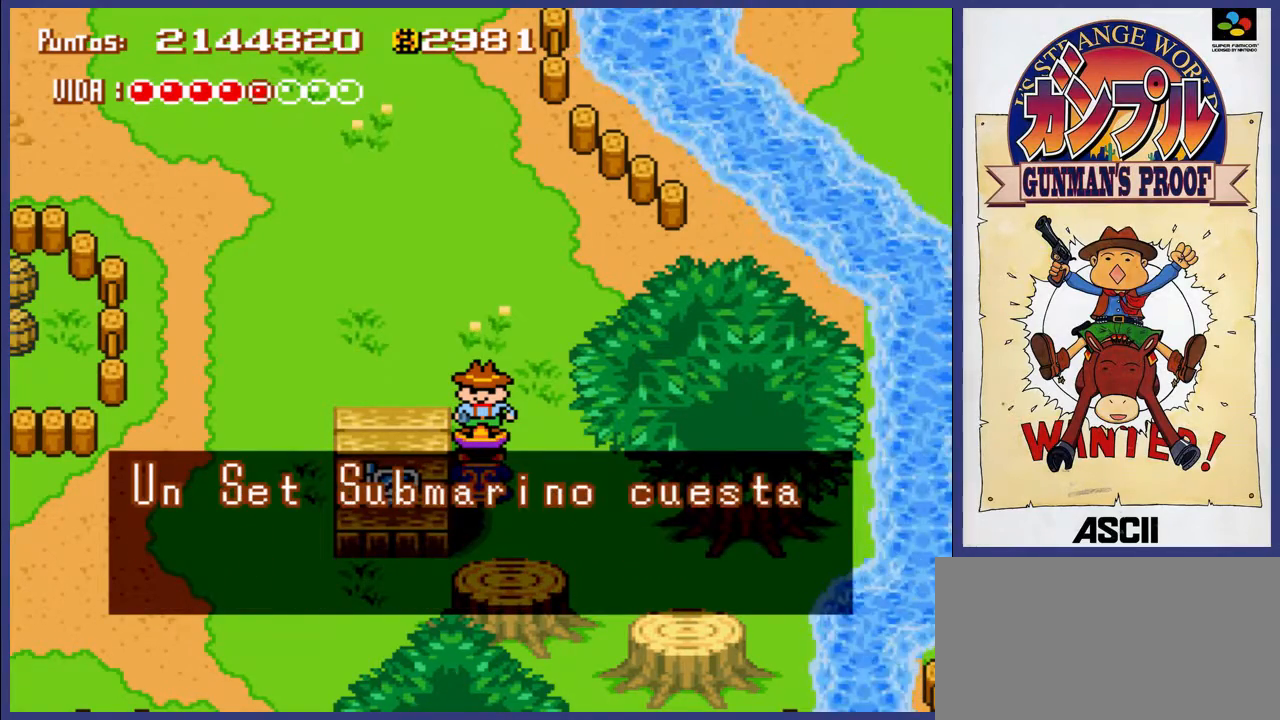
{"buttons": [], "events": []}
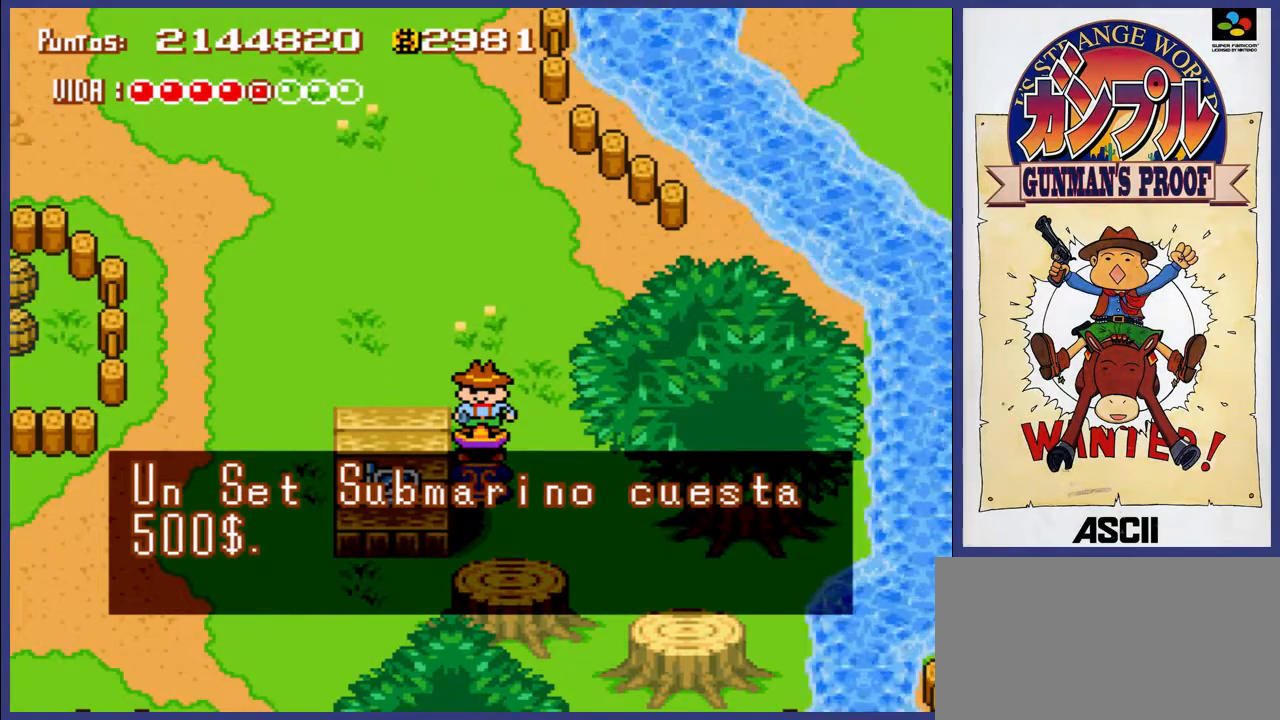
{"buttons": [], "events": []}
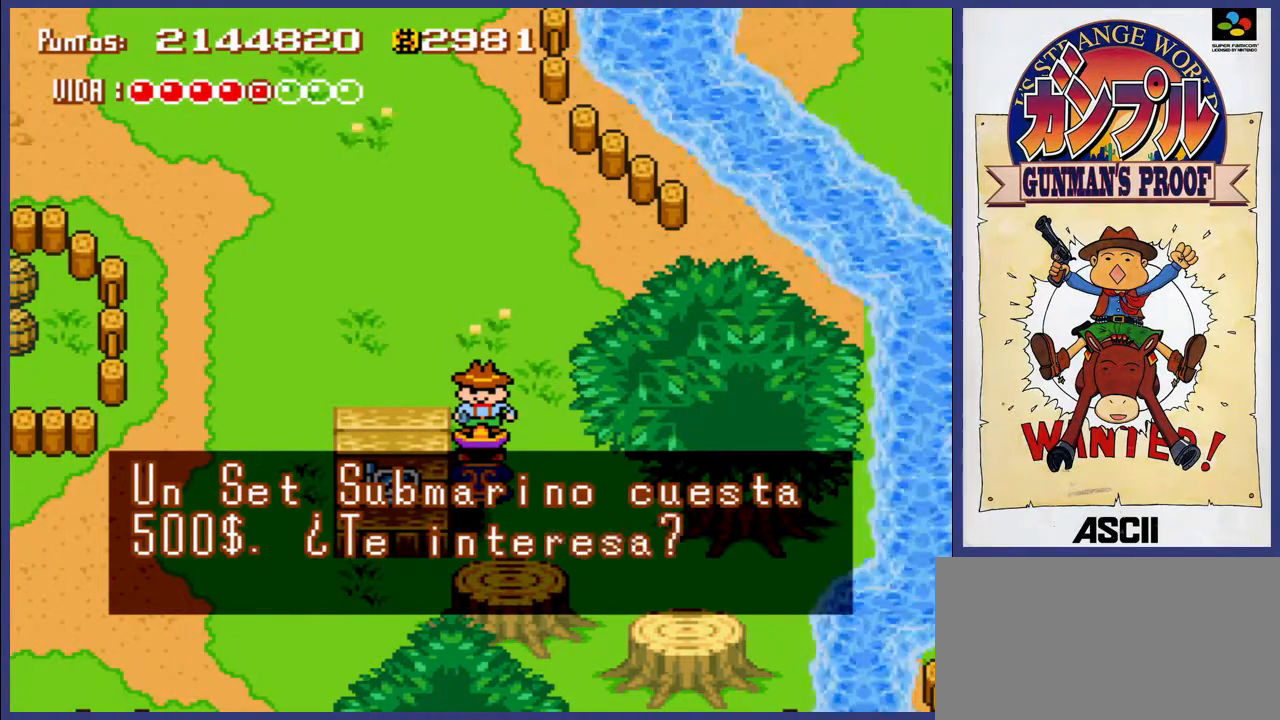
{"buttons": [], "events": [[33, "A", "down"], [167, "A", "up"]]}
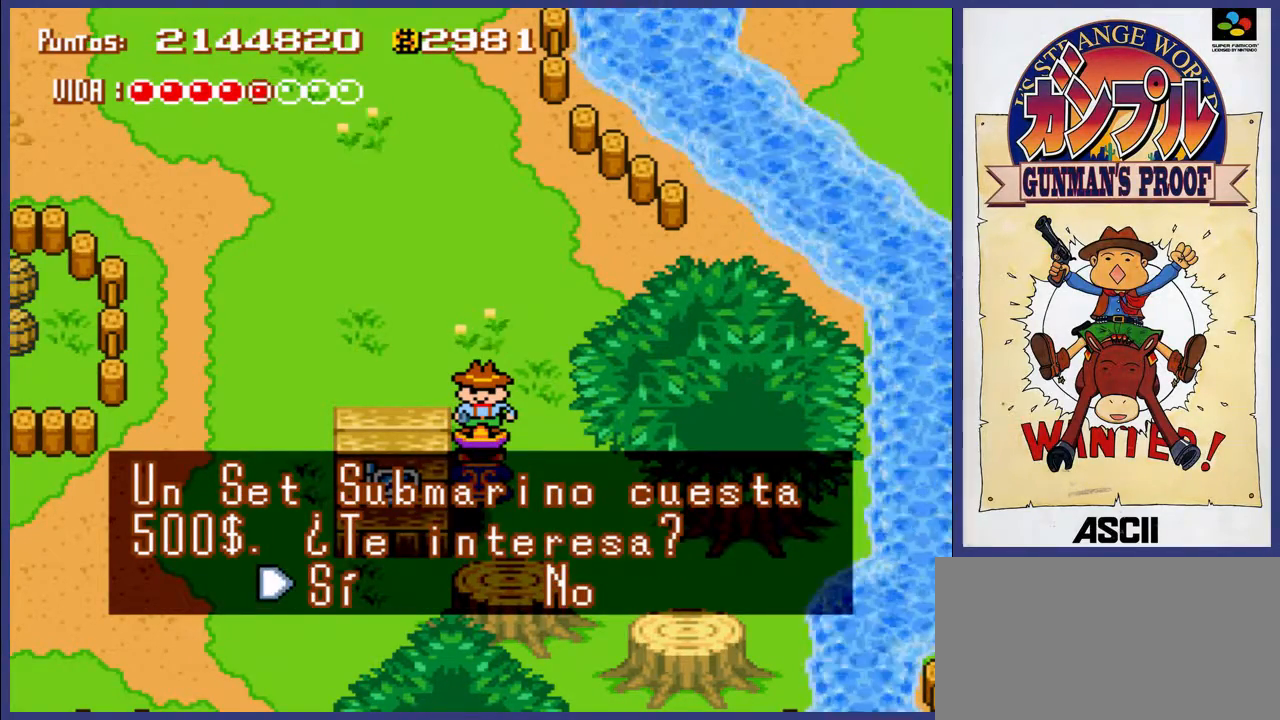
{"buttons": [], "events": [[100, "A", "down"], [200, "A", "up"]]}
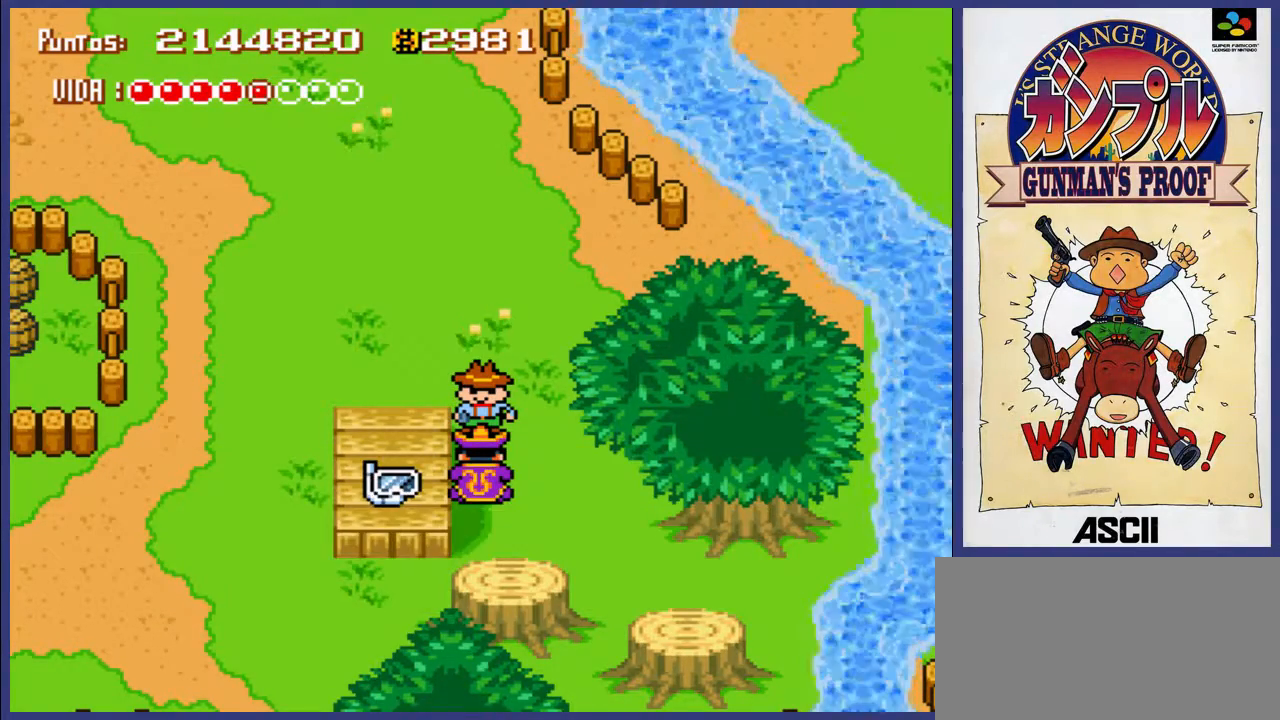
{"buttons": [], "events": []}
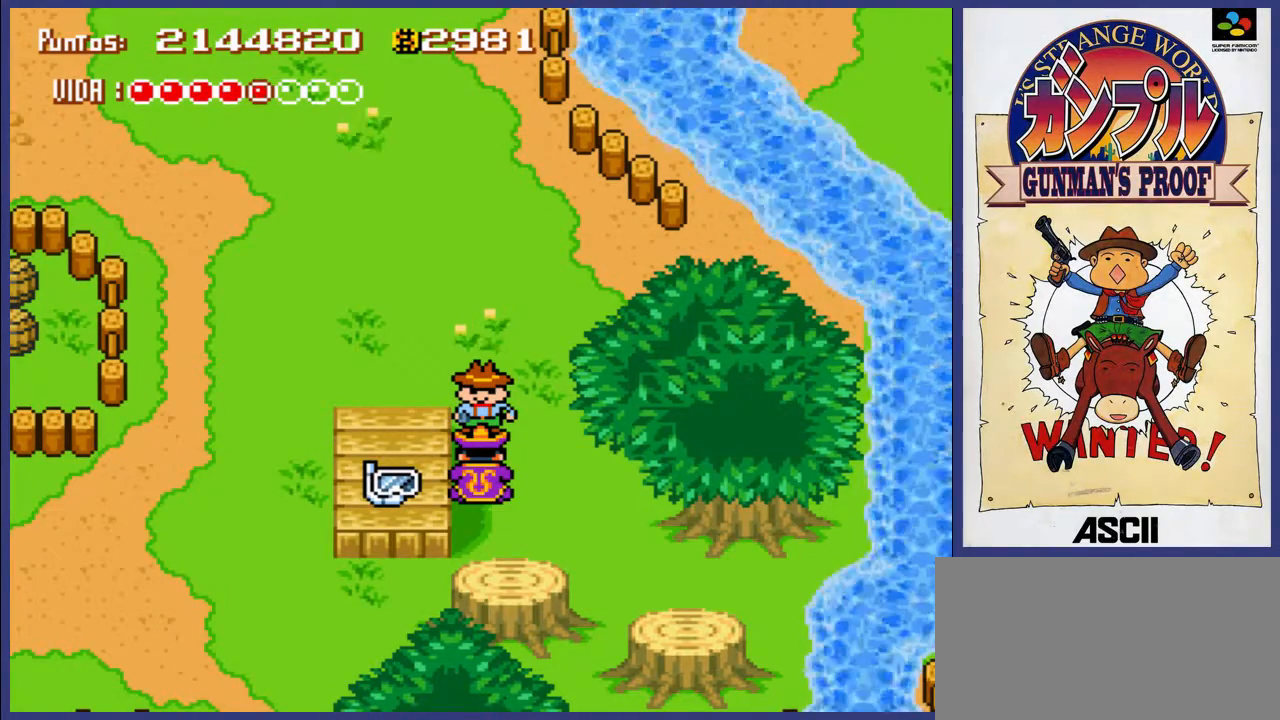
{"buttons": [], "events": [[117, "DPAD_DOWN", "down"], [183, "DPAD_DOWN", "up"], [317, "DPAD_LEFT", "down"], [317, "DPAD_UP", "down"], [417, "DPAD_LEFT", "up"], [450, "DPAD_UP", "up"]]}
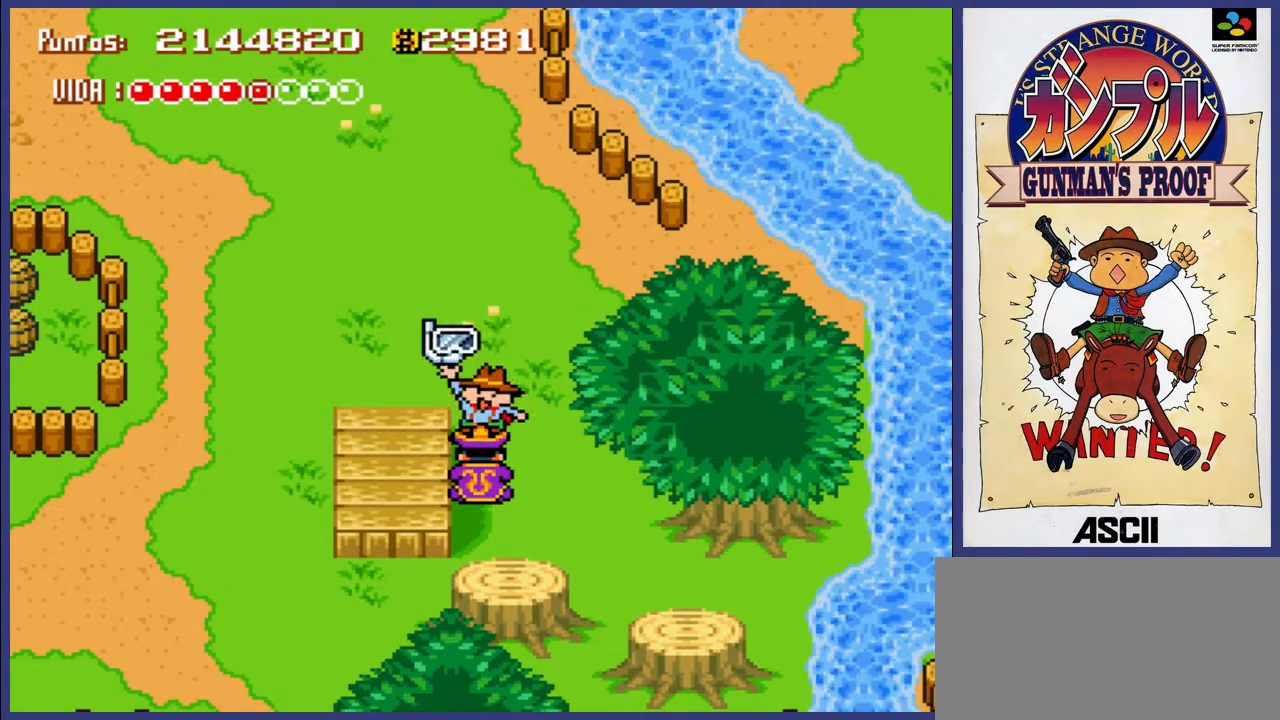
{"buttons": ["DPAD_LEFT"], "events": [[317, "DPAD_LEFT", "down"], [350, "DPAD_UP", "down"], [483, "DPAD_UP", "up"]]}
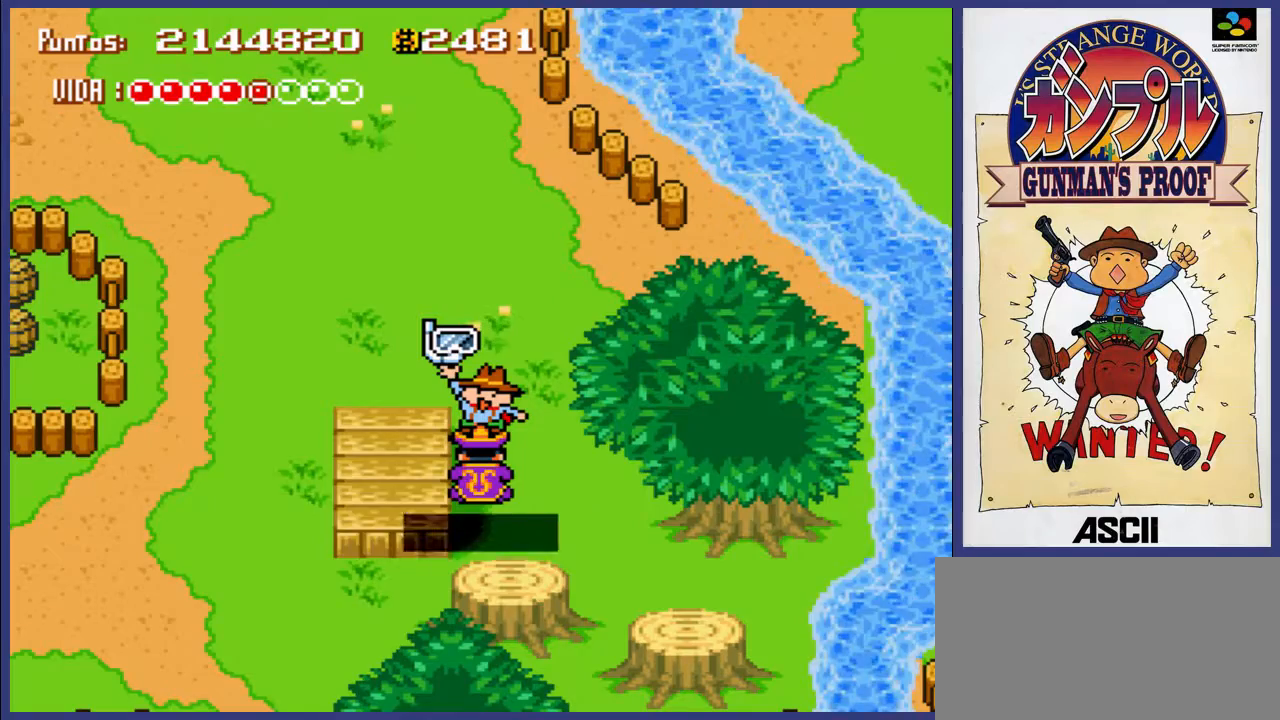
{"buttons": [], "events": [[17, "DPAD_LEFT", "up"], [150, "DPAD_DOWN", "down"], [283, "DPAD_DOWN", "up"]]}
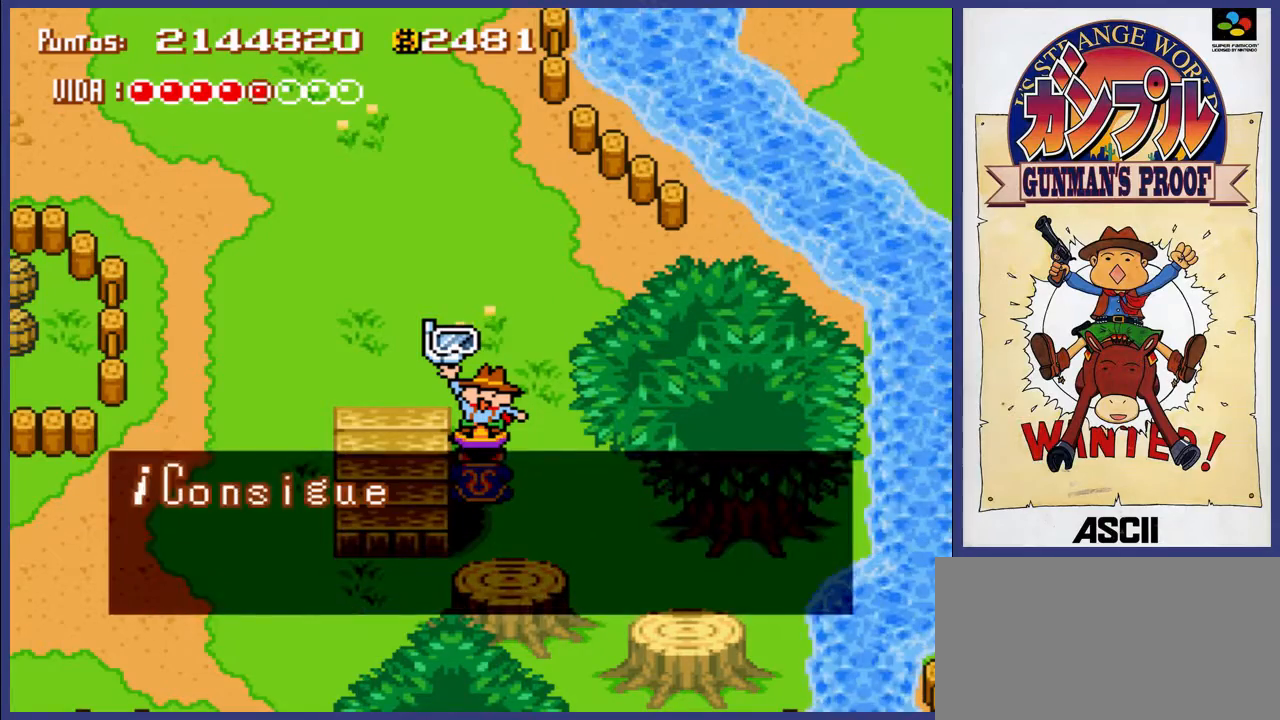
{"buttons": [], "events": [[83, "DPAD_UP", "down"], [117, "DPAD_LEFT", "down"], [167, "DPAD_LEFT", "up"], [267, "DPAD_UP", "up"], [300, "A", "down"], [433, "A", "up"]]}
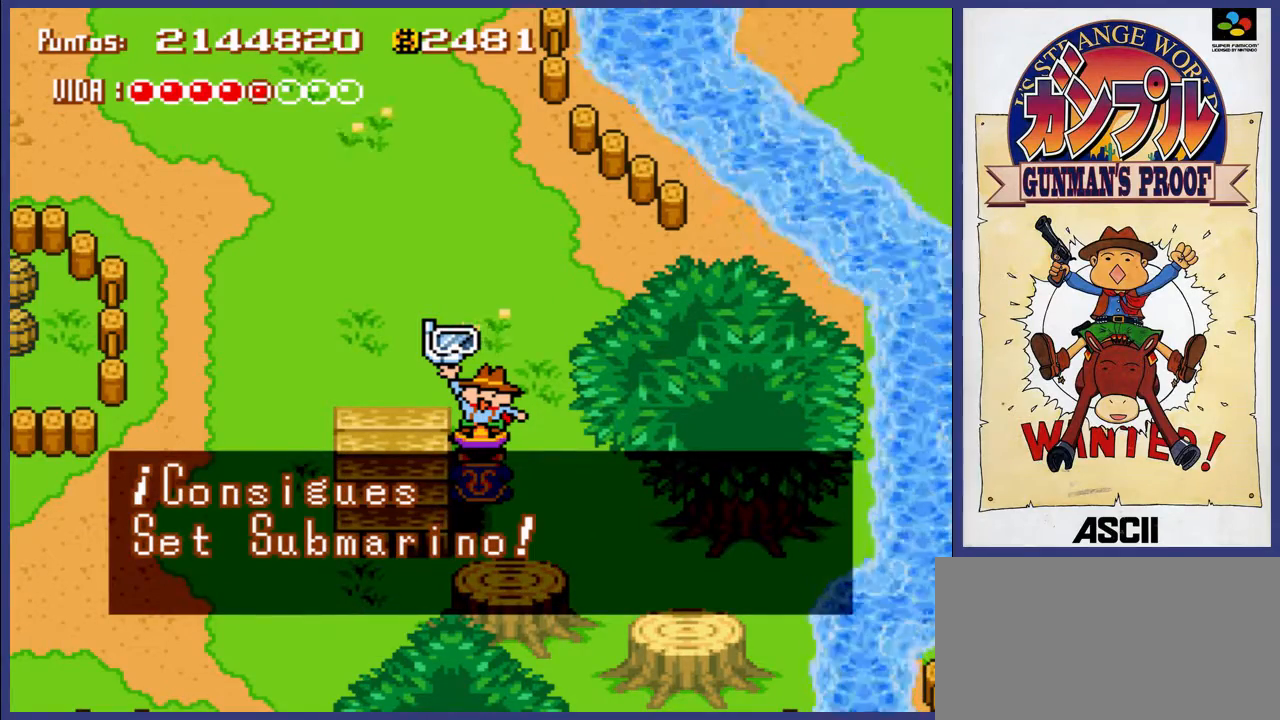
{"buttons": ["DPAD_DOWN"], "events": [[200, "DPAD_UP", "down"], [333, "DPAD_UP", "up"], [400, "DPAD_DOWN", "down"]]}
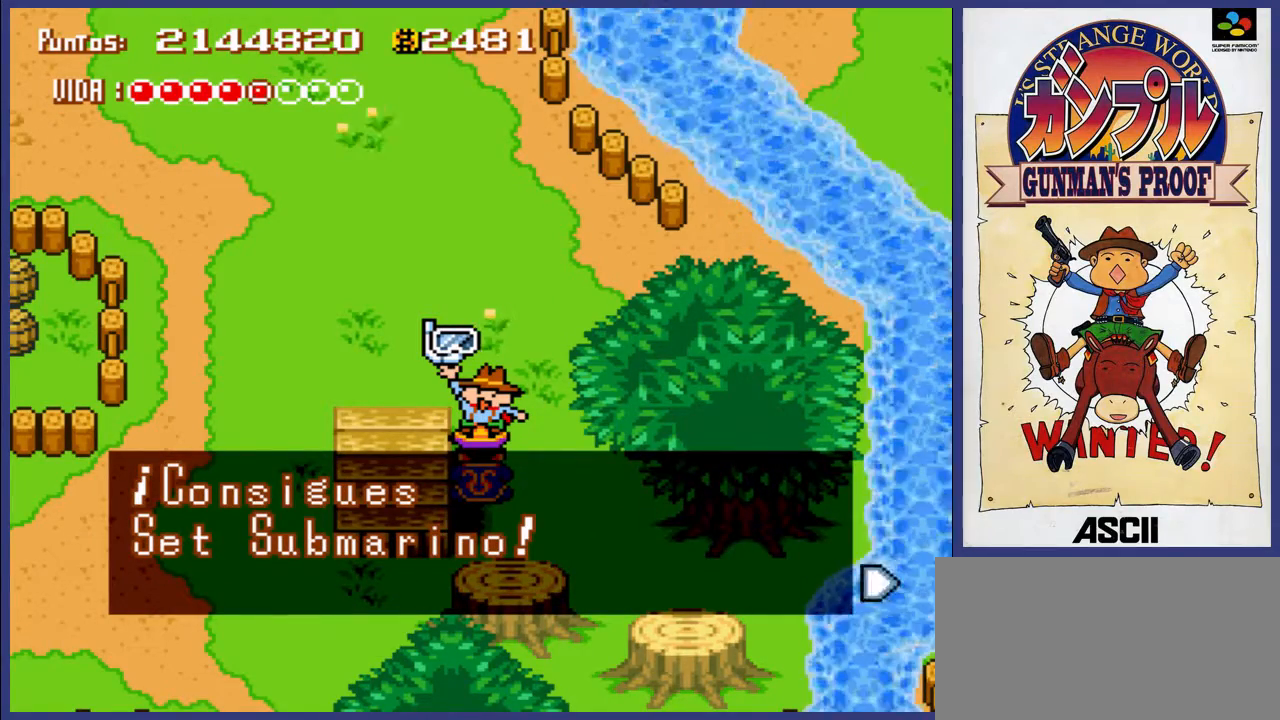
{"buttons": [], "events": [[33, "DPAD_DOWN", "up"], [267, "DPAD_DOWN", "down"], [267, "DPAD_RIGHT", "down"], [400, "DPAD_DOWN", "up"], [400, "DPAD_RIGHT", "up"]]}